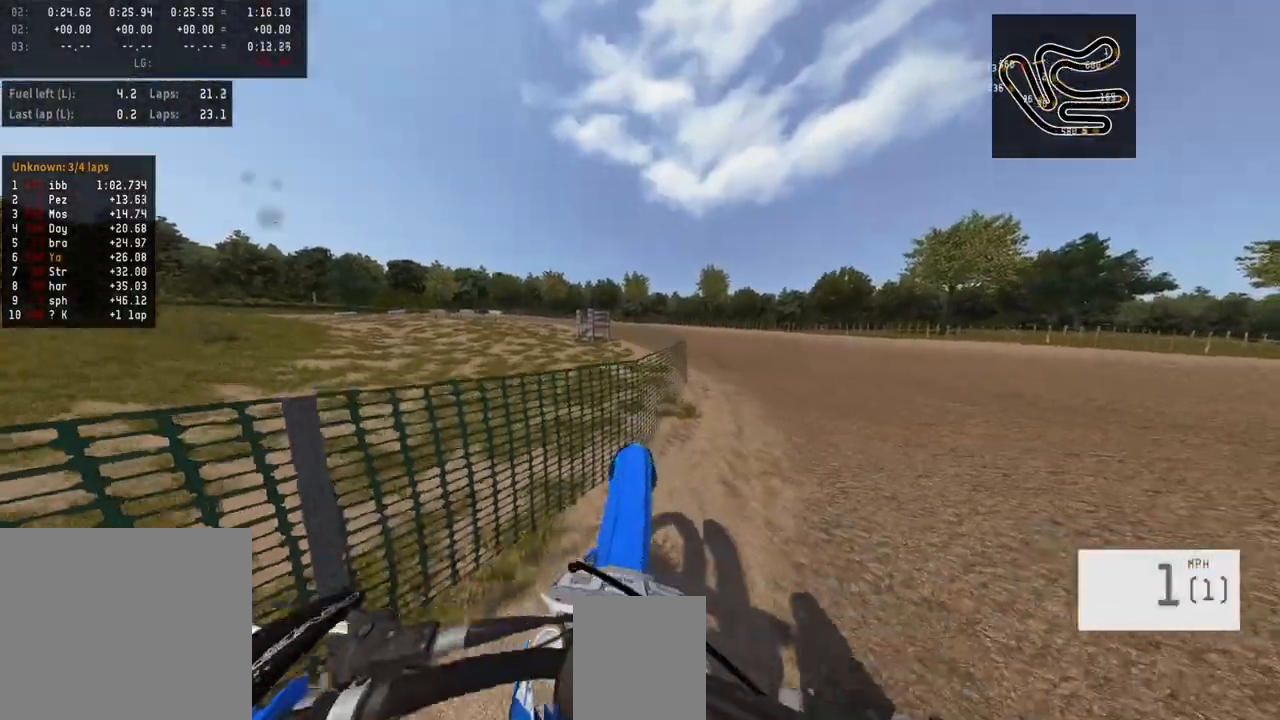
Gameplay with a controller (PlayStation layout); each line is a JSON object with the inputs held at the frame after it. "events" lists button and stick changes between this image and that frame as [ms after this image, input, new state], when the widget could be followed in between.
{"buttons": ["R2"], "left_stick": "up-right", "right_stick": "center", "events": [[167, "R2", "down"], [233, "left_stick", "up-right"]]}
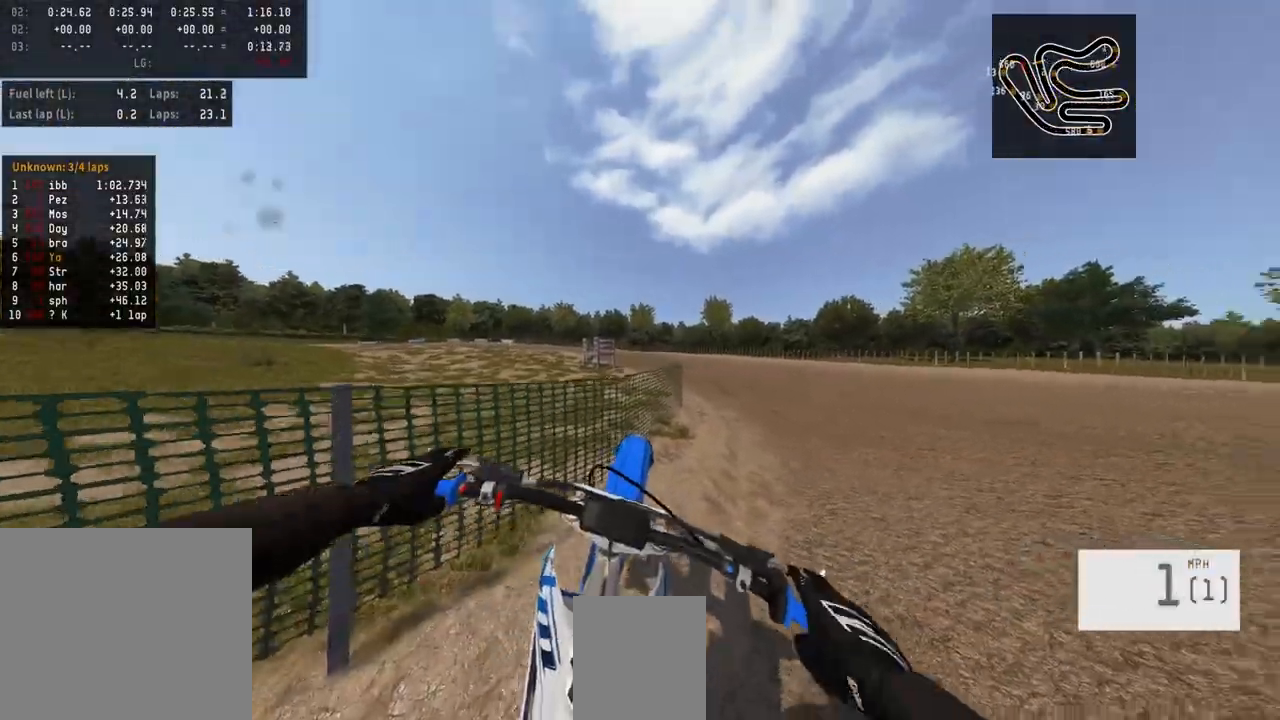
{"buttons": ["R2"], "left_stick": "right", "right_stick": "center", "events": [[200, "left_stick", "center"], [433, "left_stick", "right"]]}
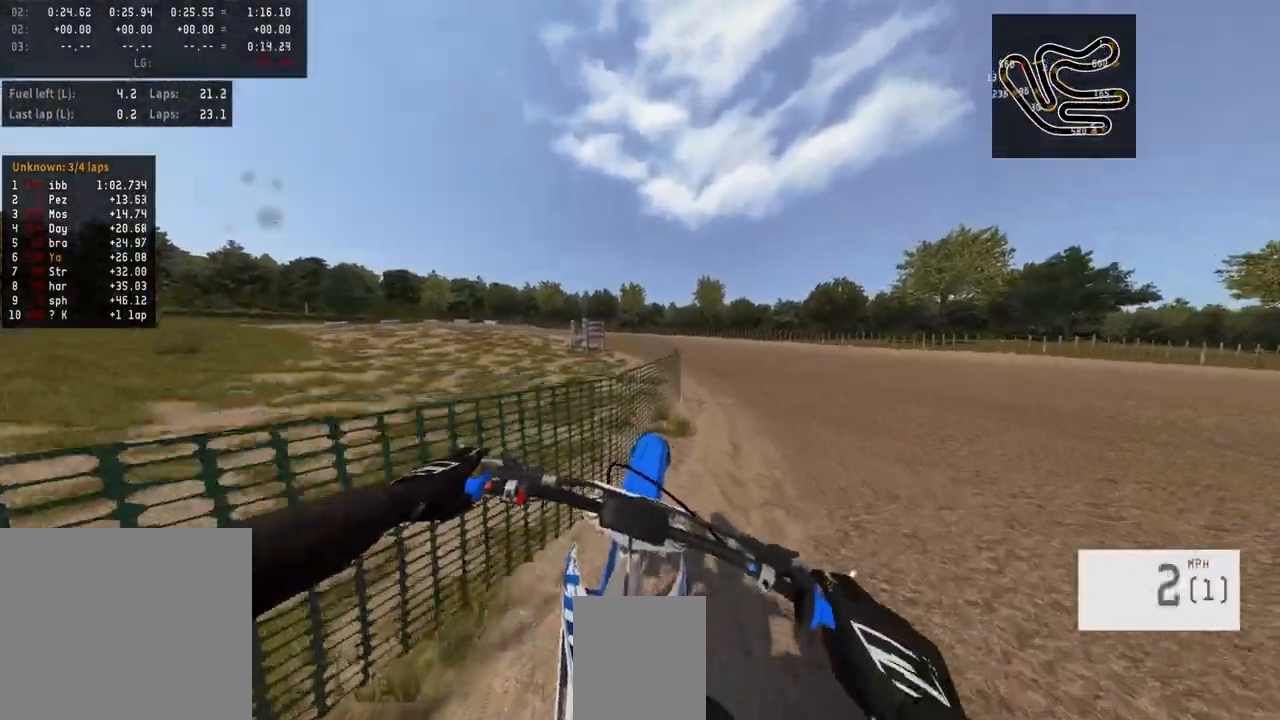
{"buttons": ["R2"], "left_stick": "up-right", "right_stick": "center", "events": [[267, "left_stick", "up-right"], [367, "left_stick", "center"], [500, "left_stick", "up-right"]]}
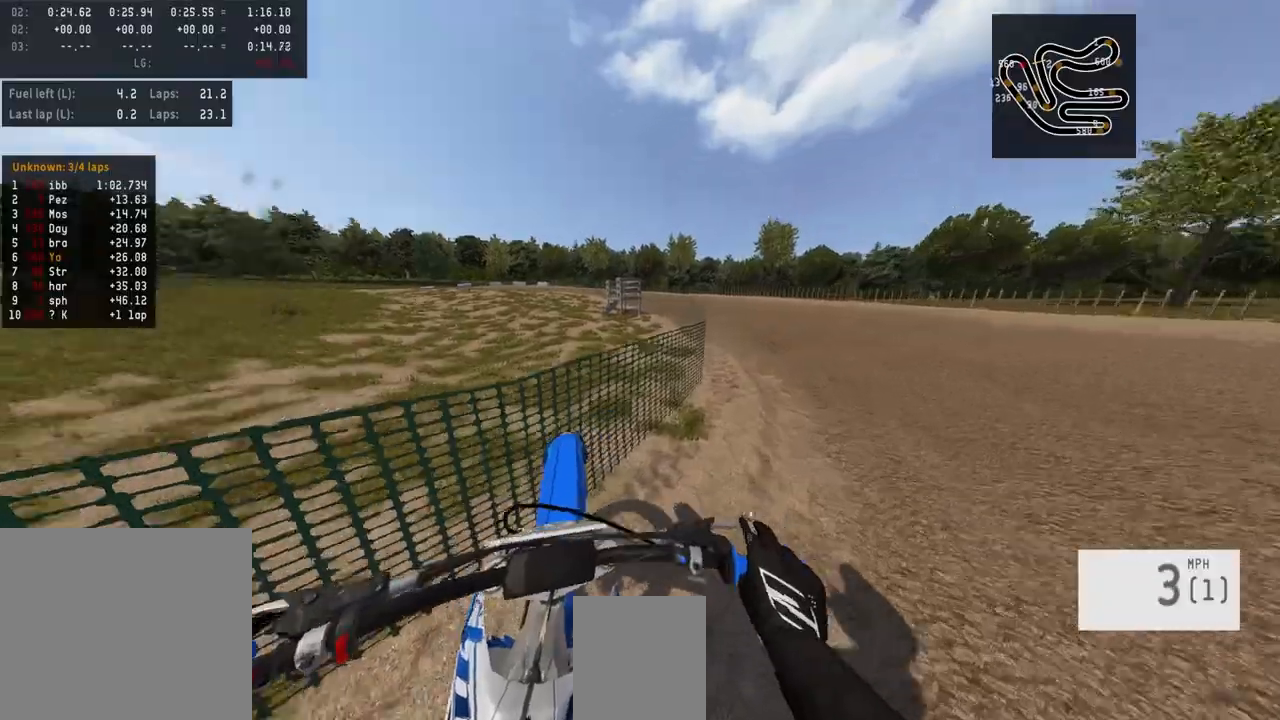
{"buttons": ["DPAD_DOWN"], "left_stick": "center", "right_stick": "center", "events": [[200, "left_stick", "center"], [300, "R2", "up"], [367, "DPAD_DOWN", "down"]]}
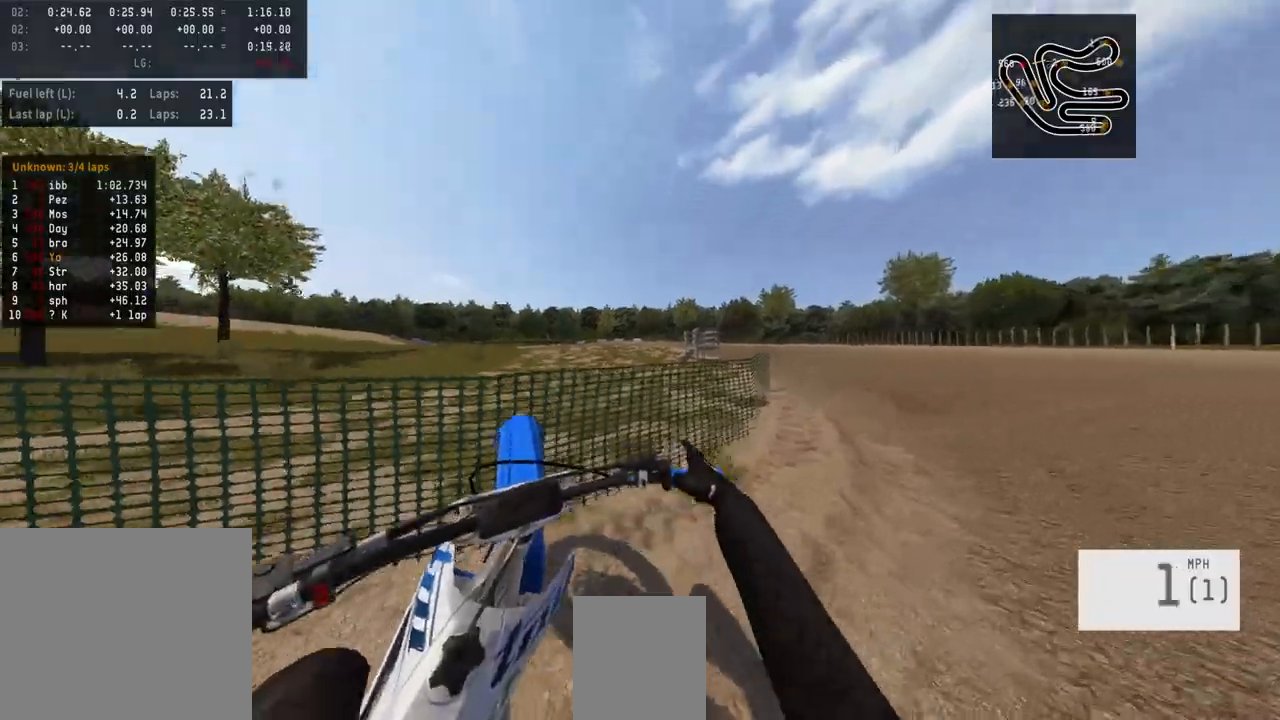
{"buttons": ["DPAD_DOWN"], "left_stick": "center", "right_stick": "center", "events": []}
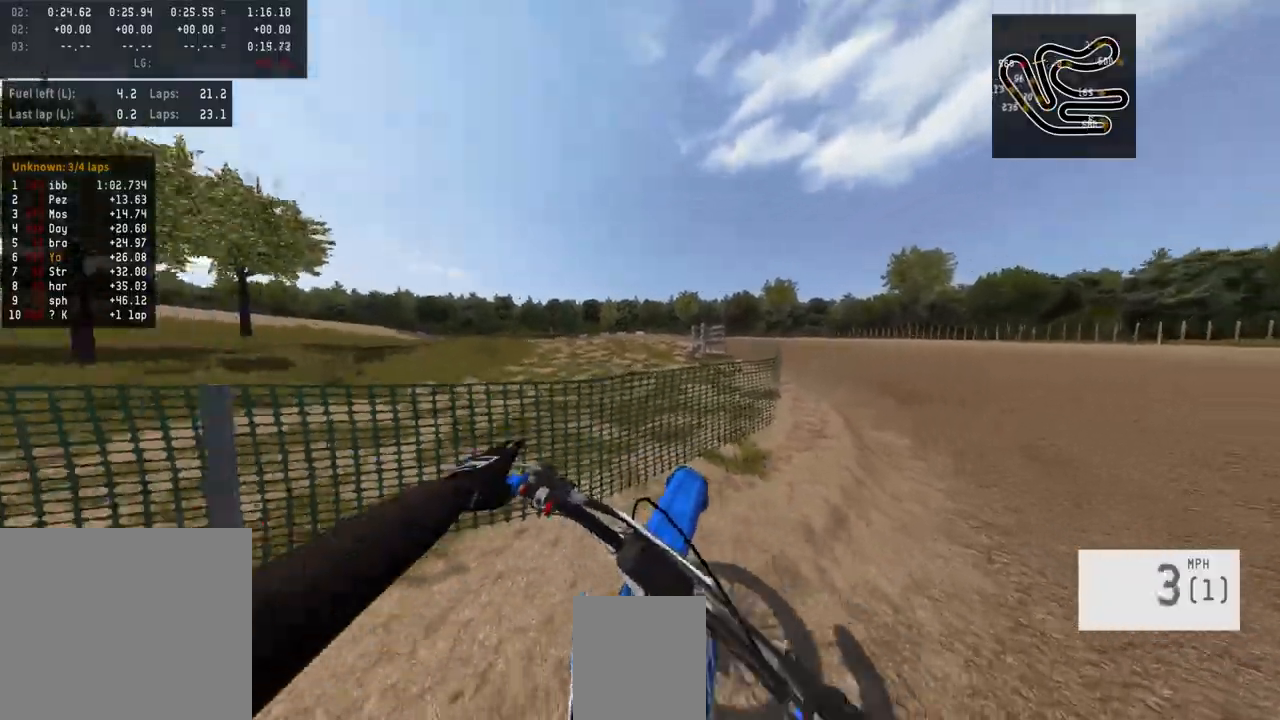
{"buttons": [], "left_stick": "center", "right_stick": "center", "events": [[467, "DPAD_DOWN", "up"]]}
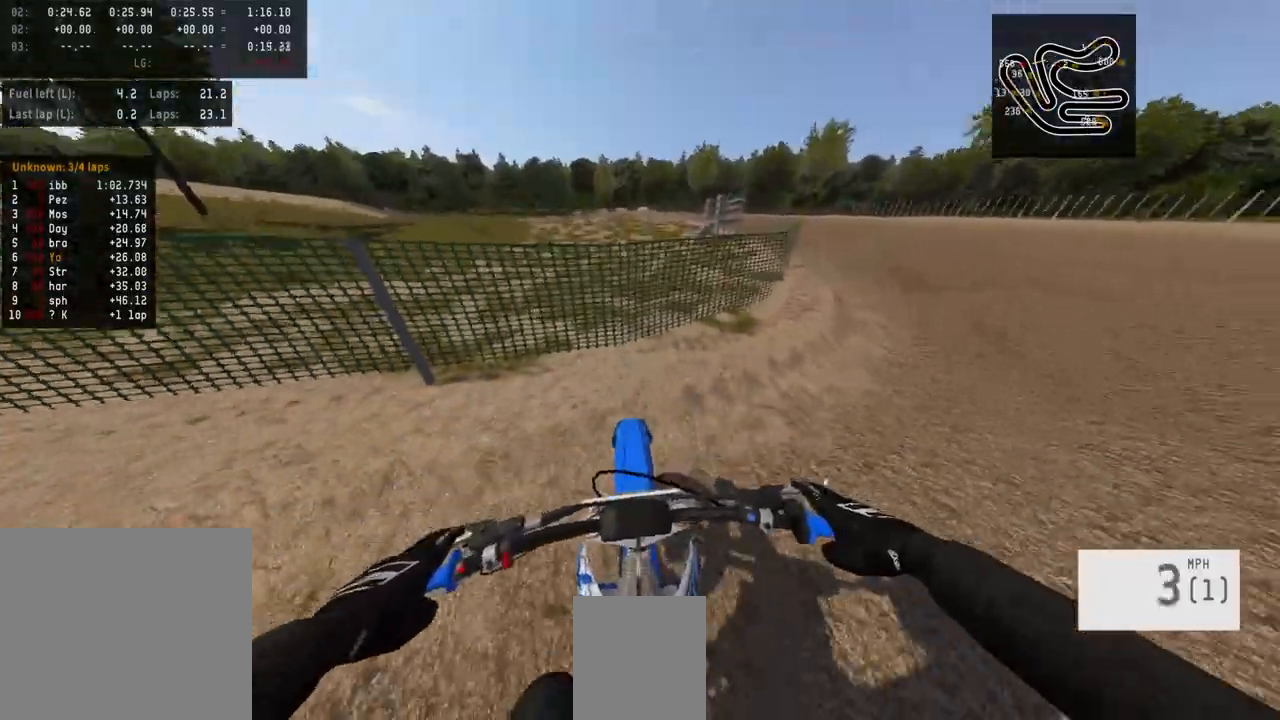
{"buttons": ["R2"], "left_stick": "up-right", "right_stick": "up-right", "events": [[67, "R2", "down"], [133, "left_stick", "up-right"], [200, "right_stick", "up-right"]]}
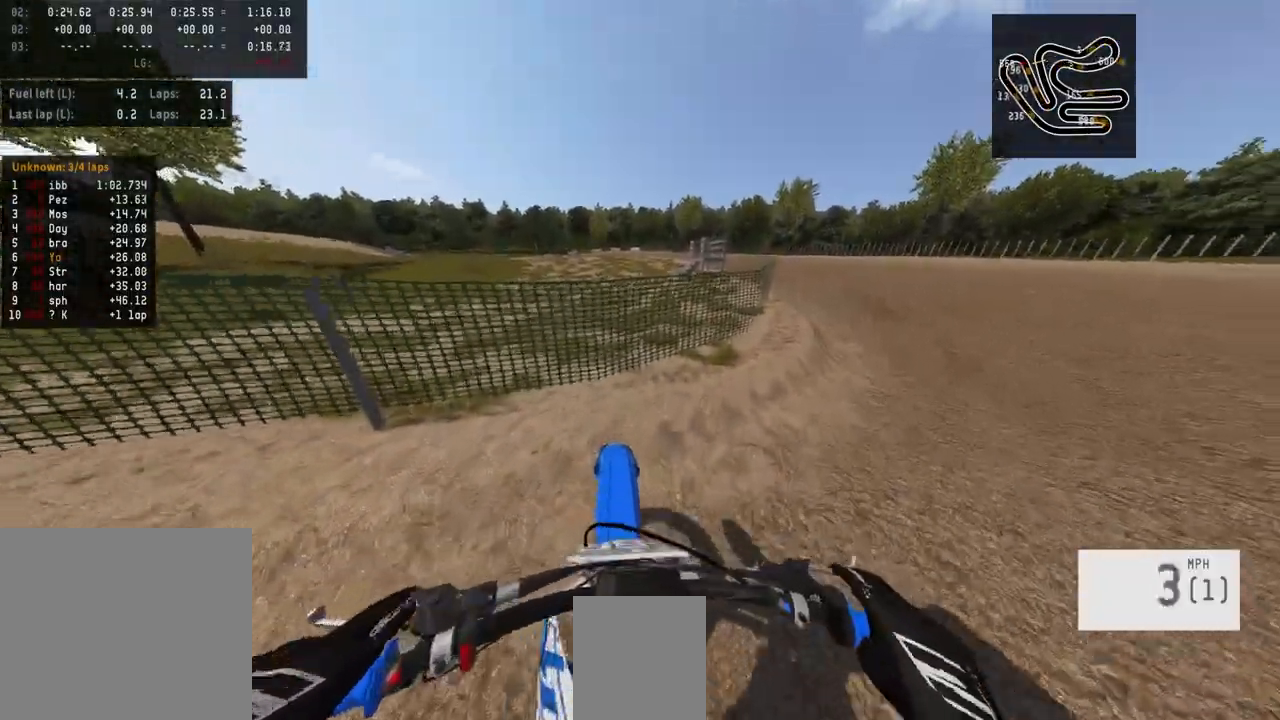
{"buttons": ["R2"], "left_stick": "center", "right_stick": "center", "events": [[133, "right_stick", "right"], [267, "right_stick", "center"], [433, "left_stick", "center"]]}
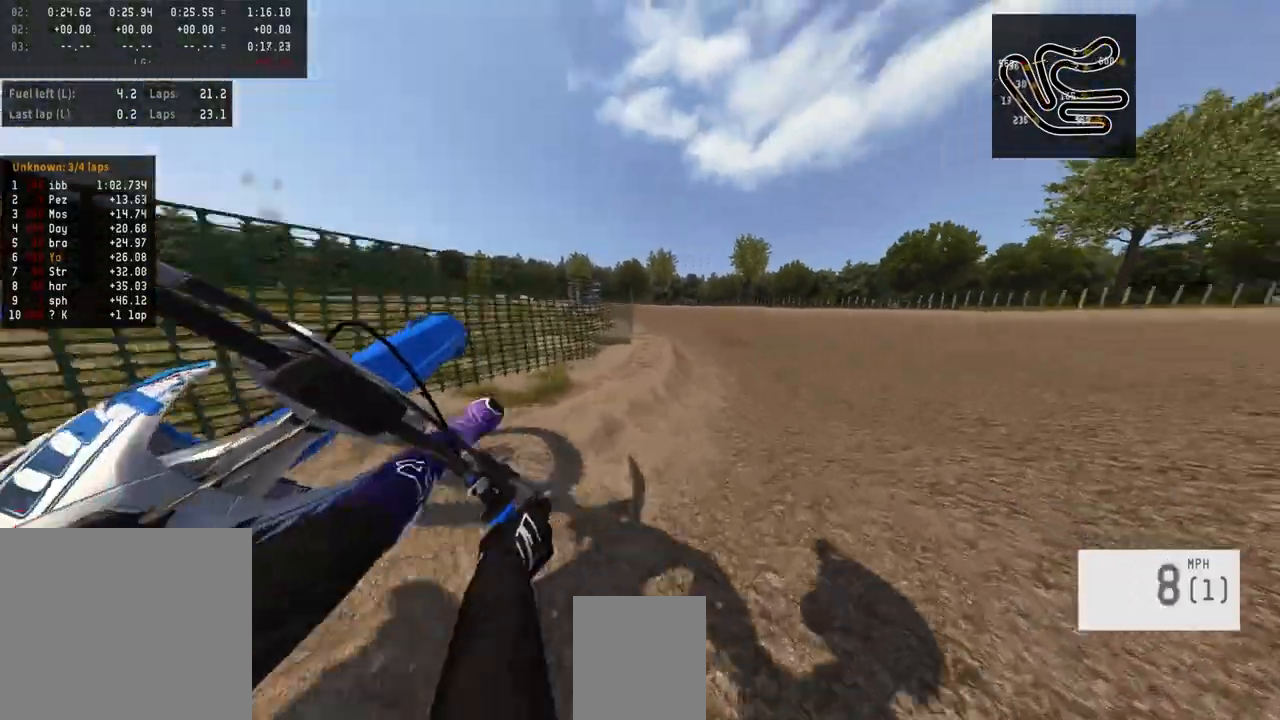
{"buttons": [], "left_stick": "center", "right_stick": "center", "events": [[67, "left_stick", "left"], [233, "R2", "up"], [233, "left_stick", "center"]]}
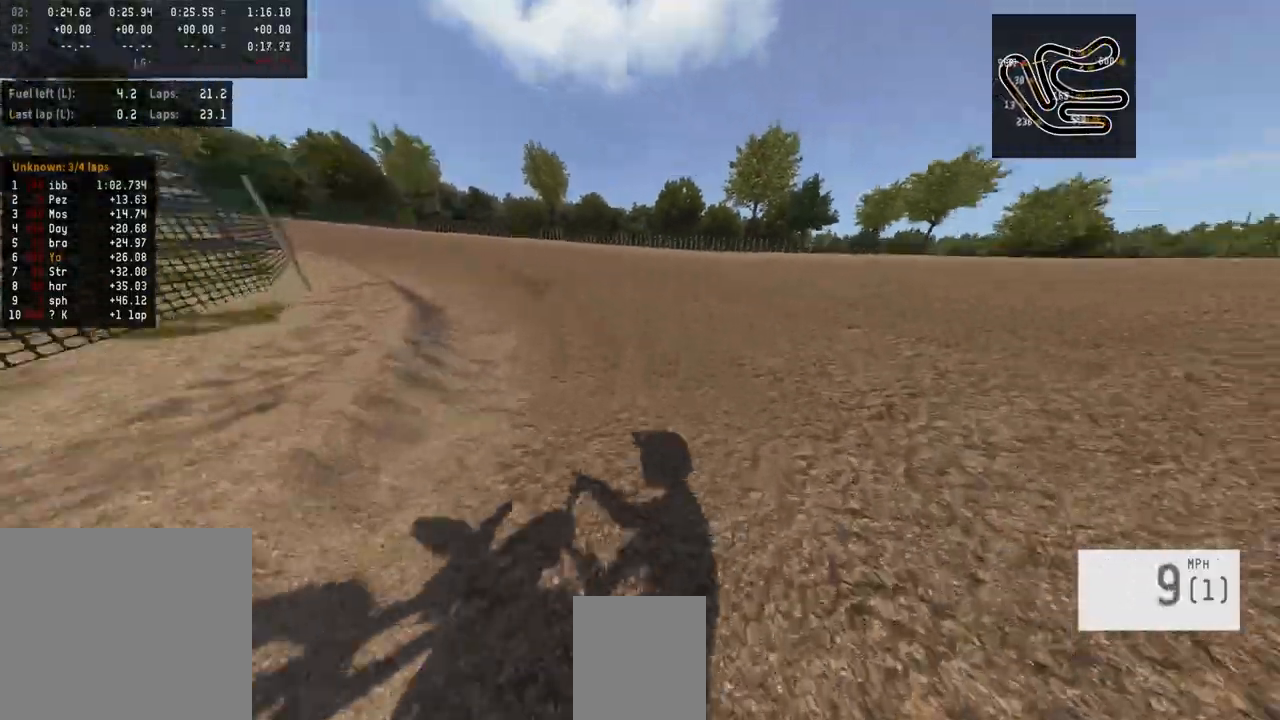
{"buttons": ["R2"], "left_stick": "center", "right_stick": "center", "events": [[467, "R2", "down"]]}
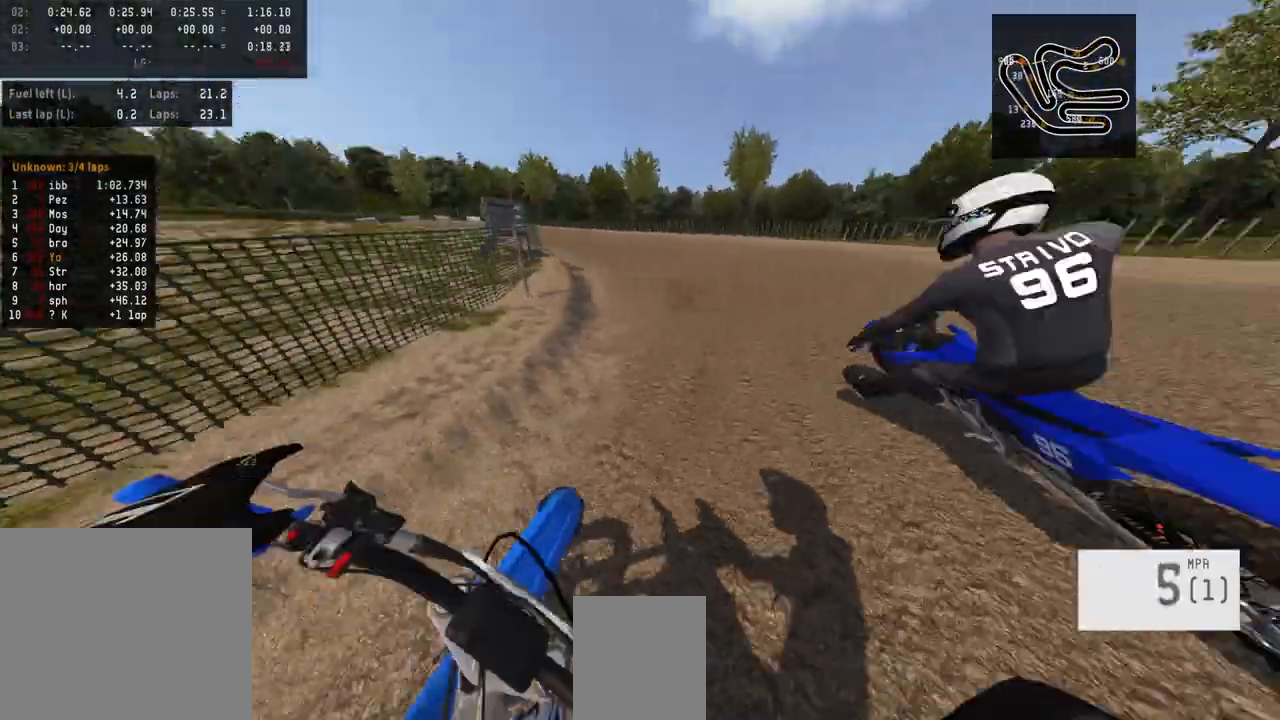
{"buttons": ["R2"], "left_stick": "center", "right_stick": "up", "events": [[100, "left_stick", "right"], [233, "left_stick", "center"], [433, "right_stick", "up"]]}
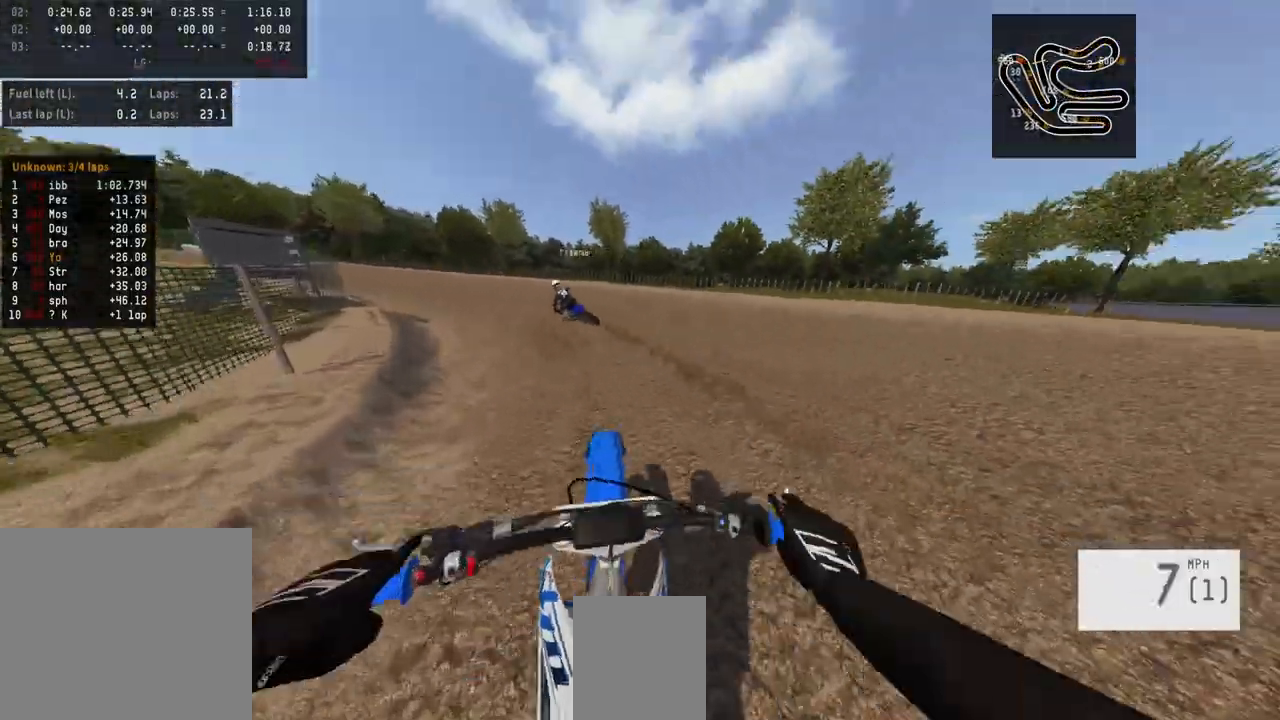
{"buttons": ["TRIANGLE", "R2"], "left_stick": "center", "right_stick": "center", "events": [[400, "right_stick", "center"], [467, "TRIANGLE", "down"]]}
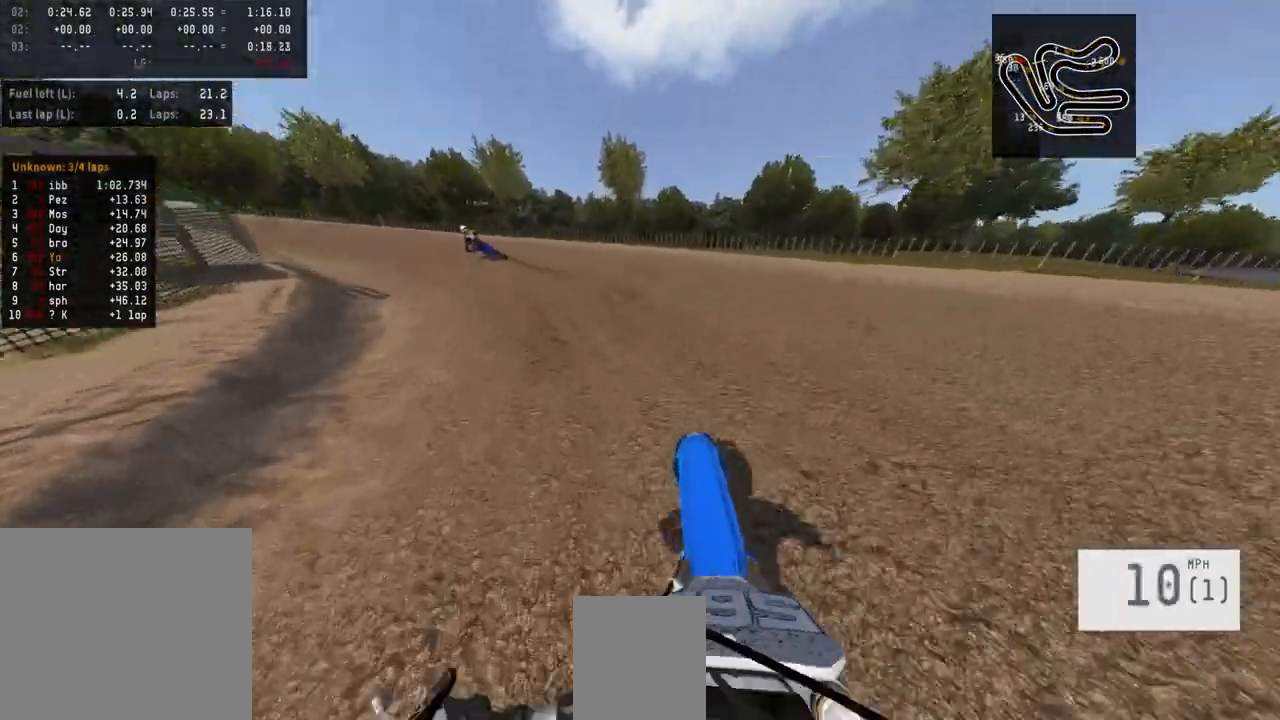
{"buttons": ["R2"], "left_stick": "center", "right_stick": "up", "events": [[67, "TRIANGLE", "up"], [200, "left_stick", "left"], [200, "right_stick", "up"], [400, "left_stick", "center"]]}
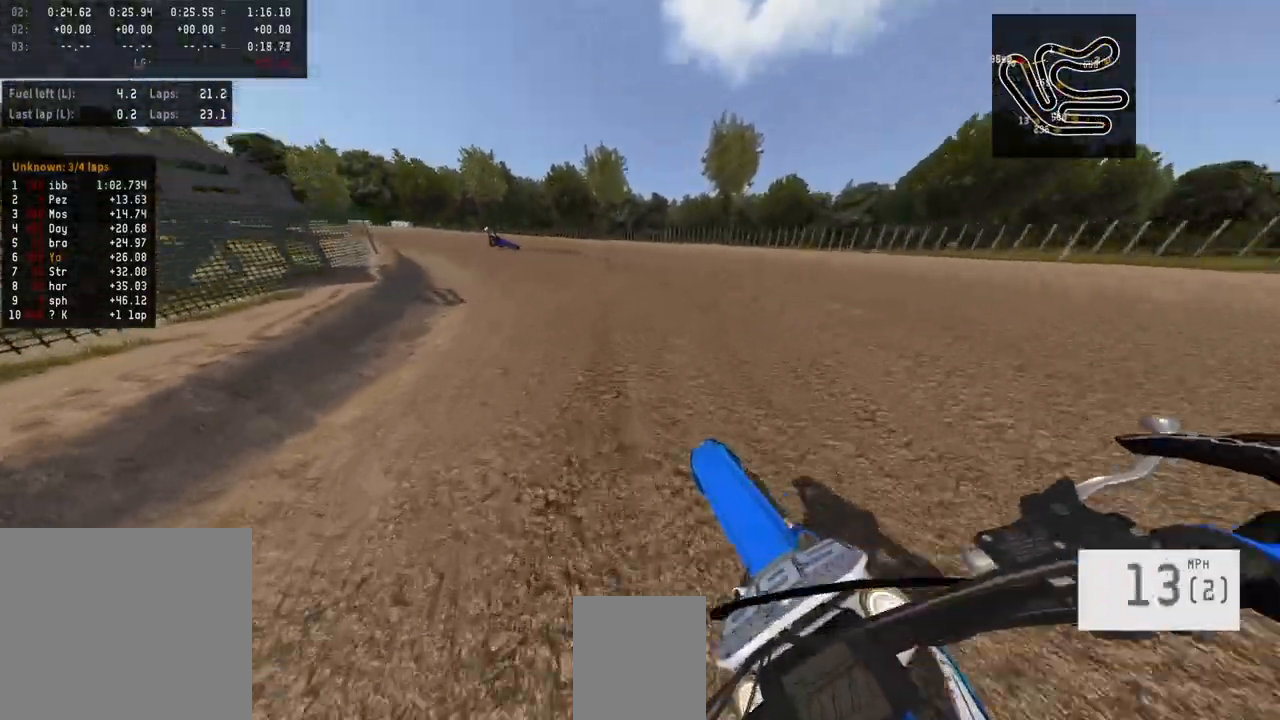
{"buttons": ["R2"], "left_stick": "center", "right_stick": "up", "events": []}
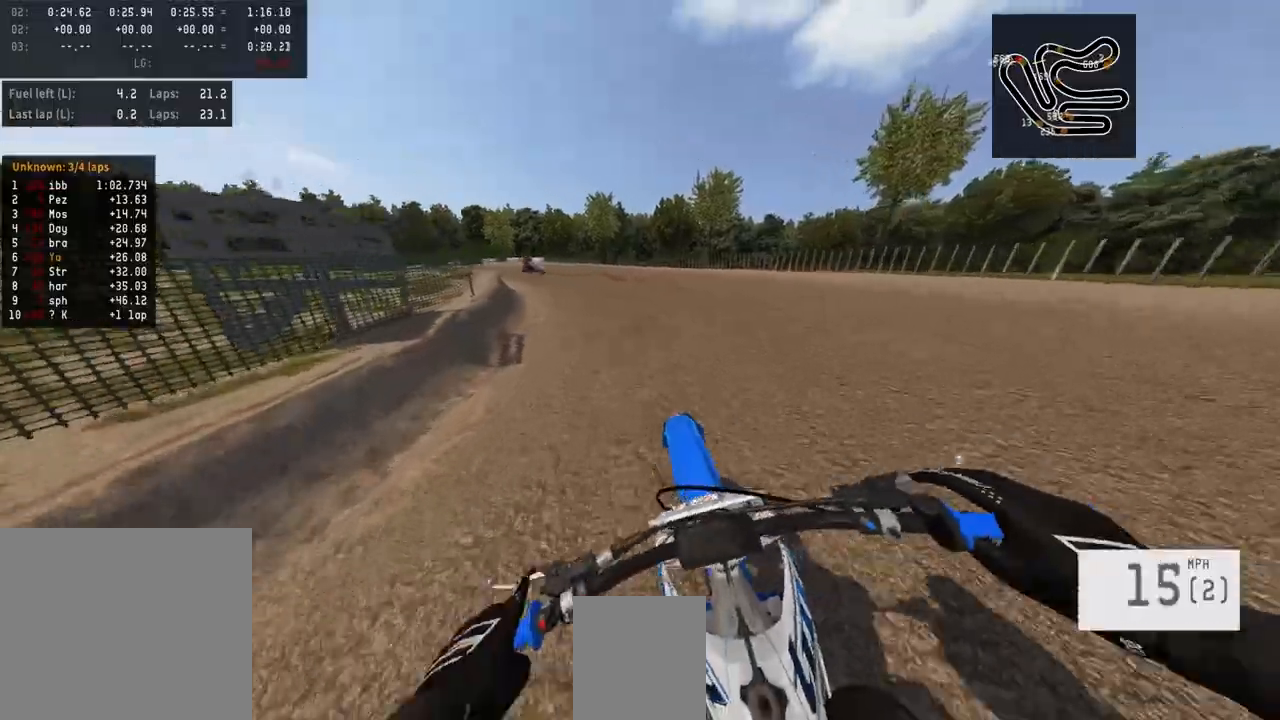
{"buttons": ["R2"], "left_stick": "left", "right_stick": "center", "events": [[200, "right_stick", "center"], [367, "left_stick", "left"]]}
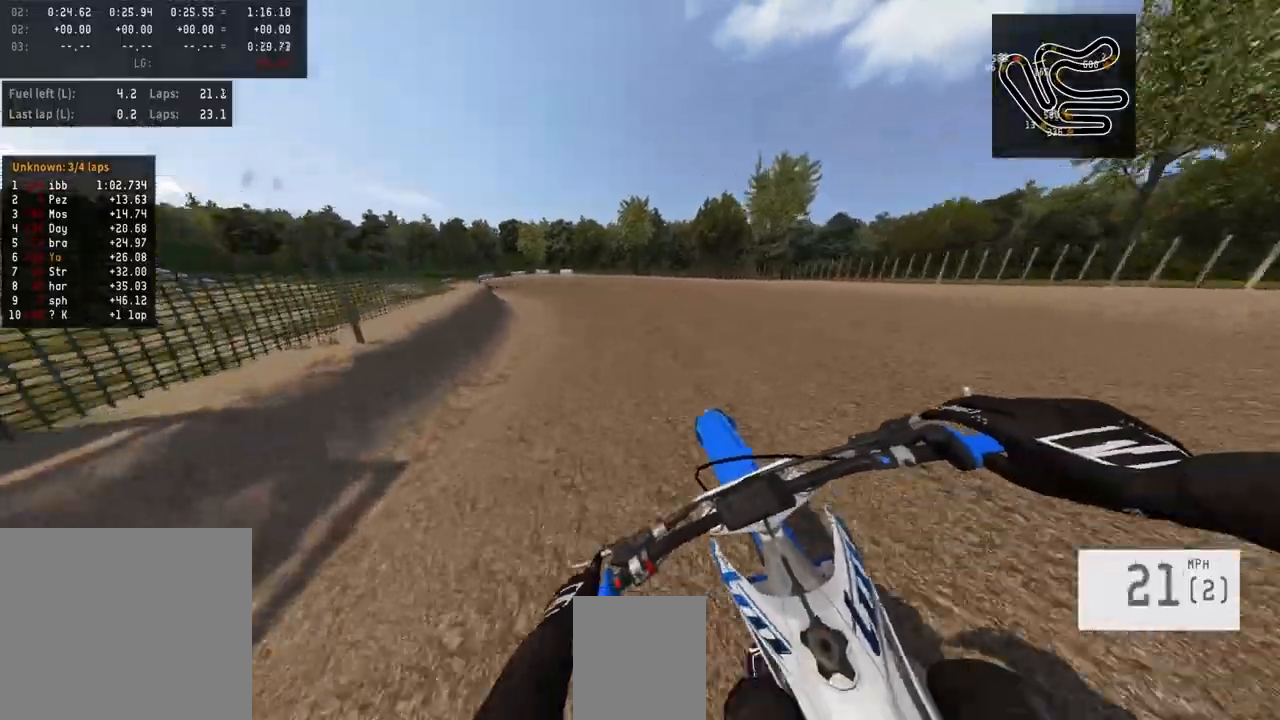
{"buttons": ["R2"], "left_stick": "left", "right_stick": "center", "events": []}
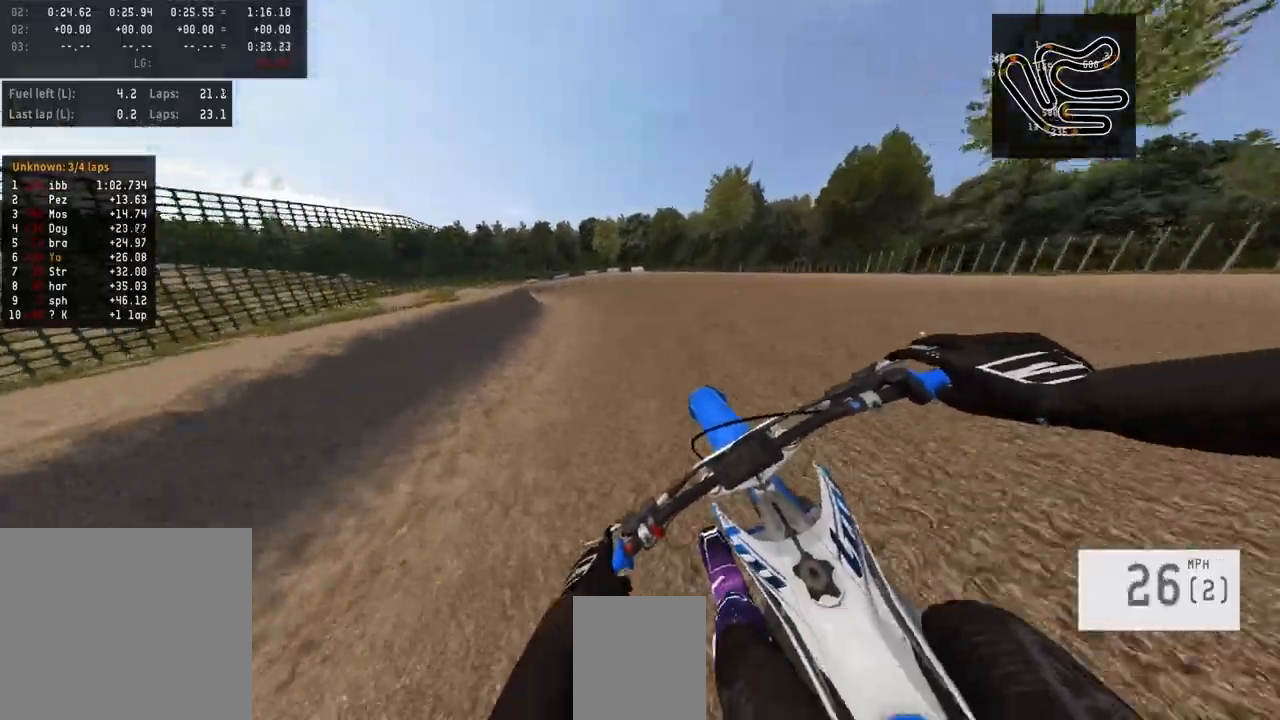
{"buttons": ["R2"], "left_stick": "left", "right_stick": "center", "events": [[200, "TRIANGLE", "down"], [267, "TRIANGLE", "up"]]}
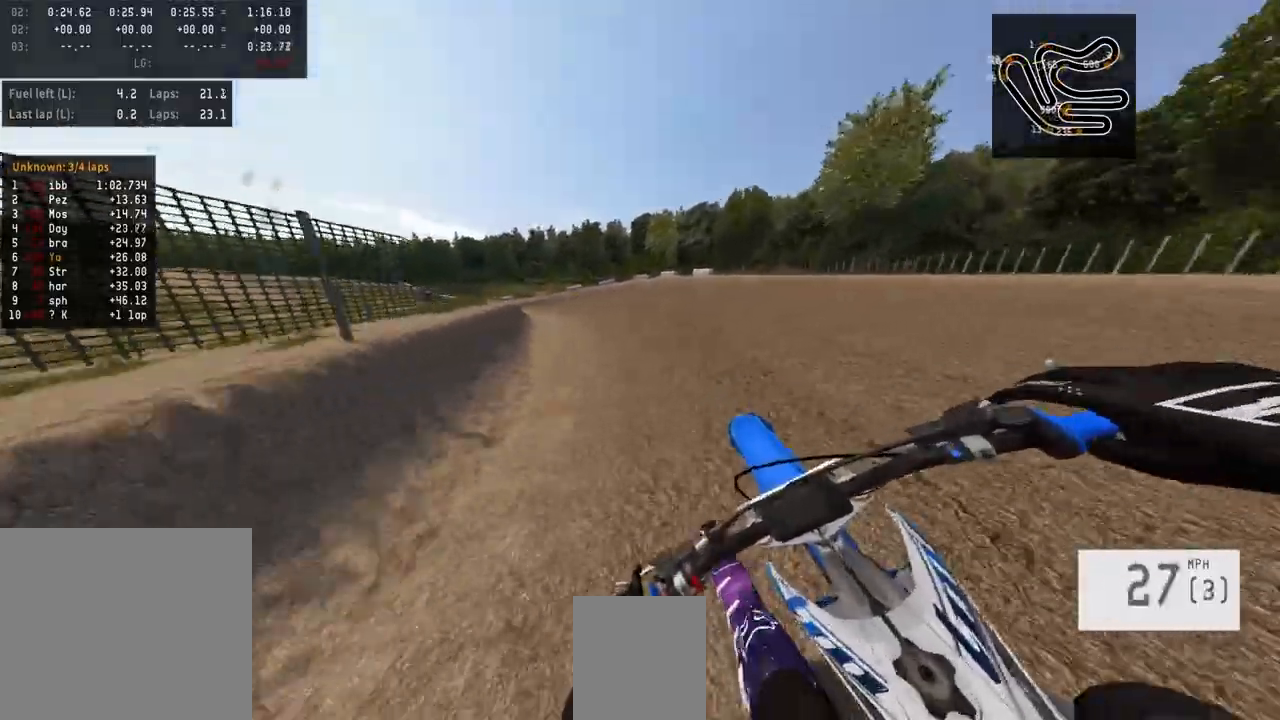
{"buttons": ["R2"], "left_stick": "left", "right_stick": "center", "events": []}
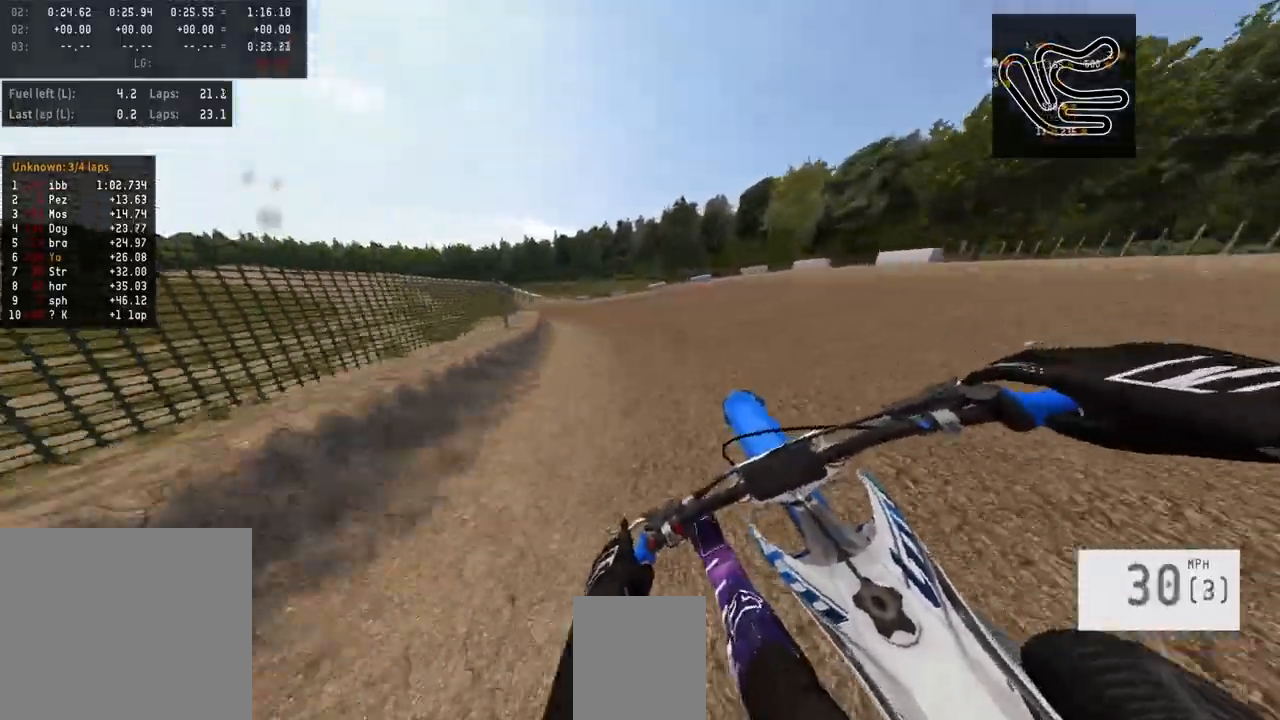
{"buttons": ["R2"], "left_stick": "left", "right_stick": "center", "events": [[133, "R2", "up"], [267, "R2", "down"]]}
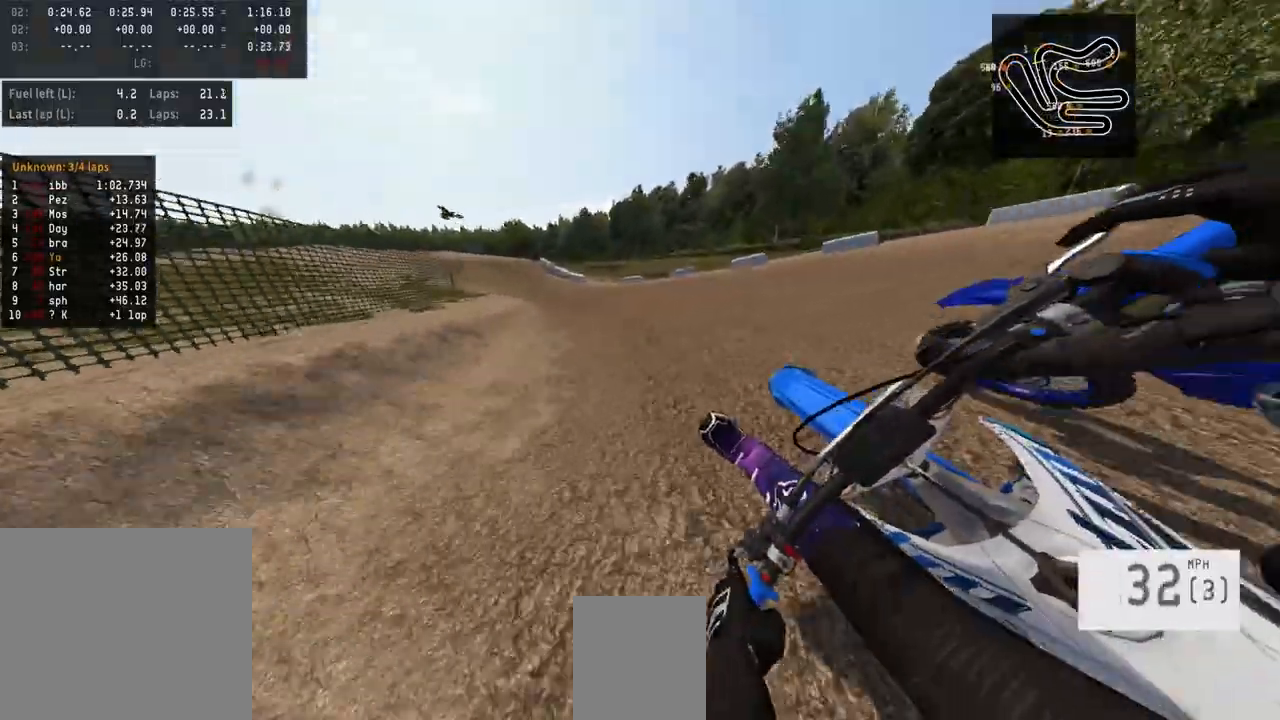
{"buttons": ["R2"], "left_stick": "left", "right_stick": "center"}
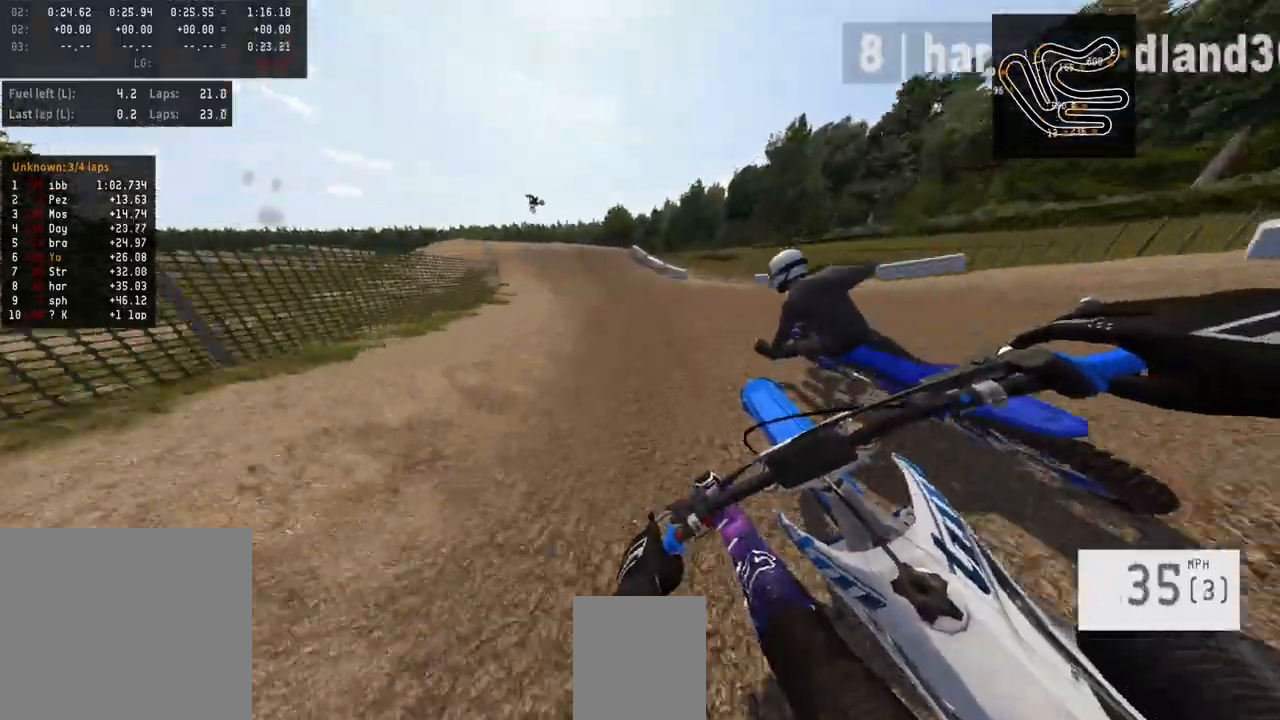
{"buttons": ["R2"], "left_stick": "center", "right_stick": "center", "events": [[433, "left_stick", "center"]]}
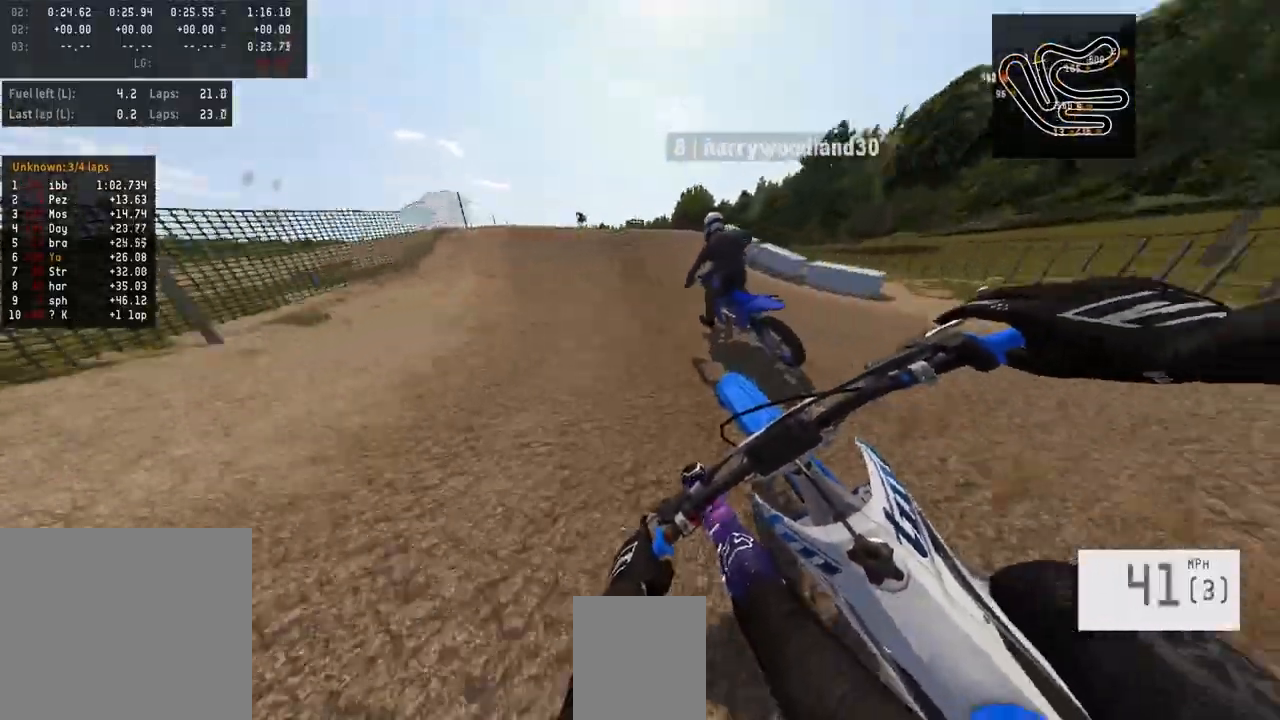
{"buttons": ["R2"], "left_stick": "center", "right_stick": "up"}
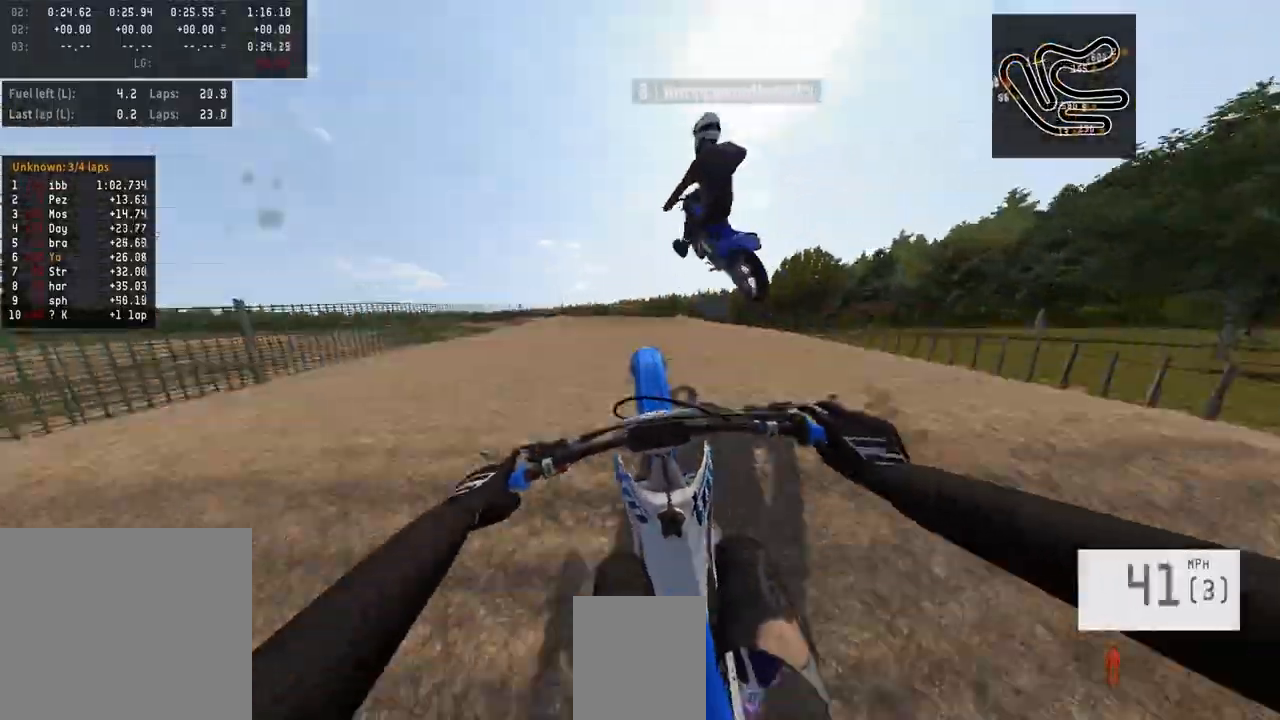
{"buttons": ["R2"], "left_stick": "center", "right_stick": "up", "events": [[67, "R2", "up"], [100, "right_stick", "center"], [367, "R2", "down"], [367, "right_stick", "up"]]}
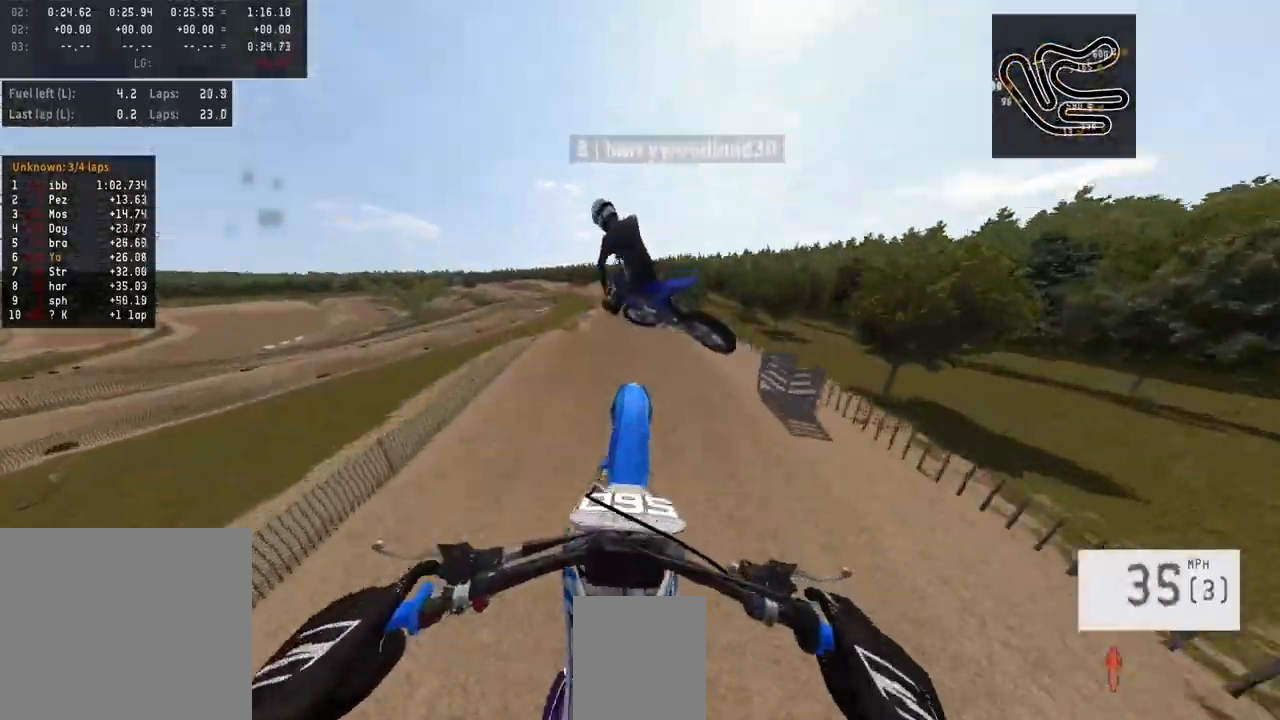
{"buttons": [], "left_stick": "center", "right_stick": "up", "events": [[233, "R2", "up"], [367, "L3", "down"], [367, "left_stick", "up"], [500, "L3", "up"], [500, "left_stick", "center"]]}
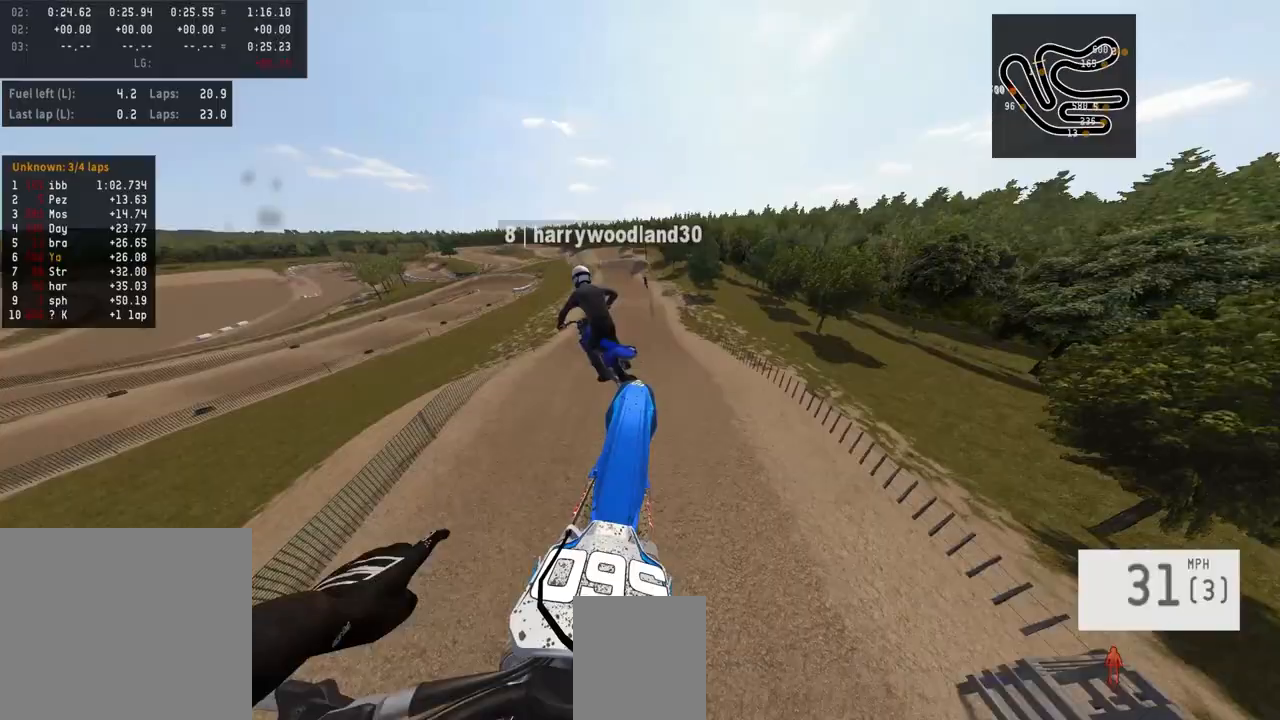
{"buttons": ["R2"], "left_stick": "center", "right_stick": "up", "events": [[300, "R2", "down"], [300, "left_stick", "up"], [467, "left_stick", "center"]]}
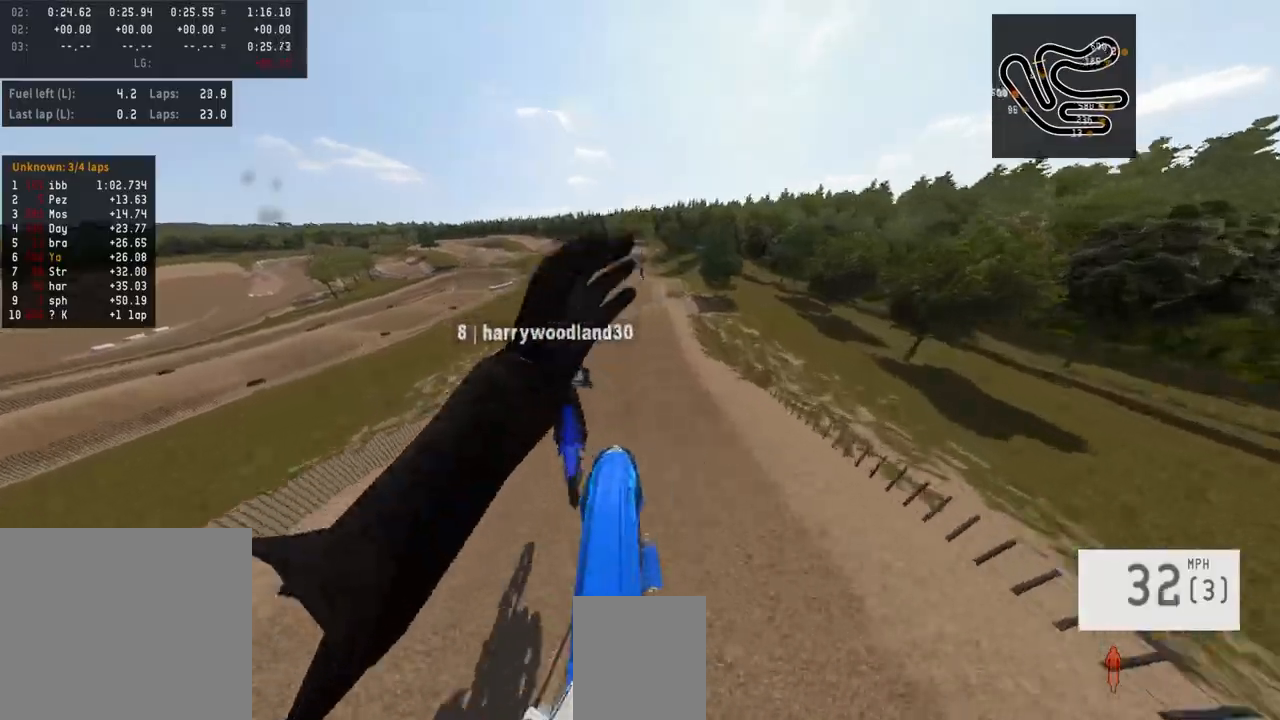
{"buttons": ["R2"], "left_stick": "center", "right_stick": "up", "events": [[300, "left_stick", "up-left"], [400, "left_stick", "center"]]}
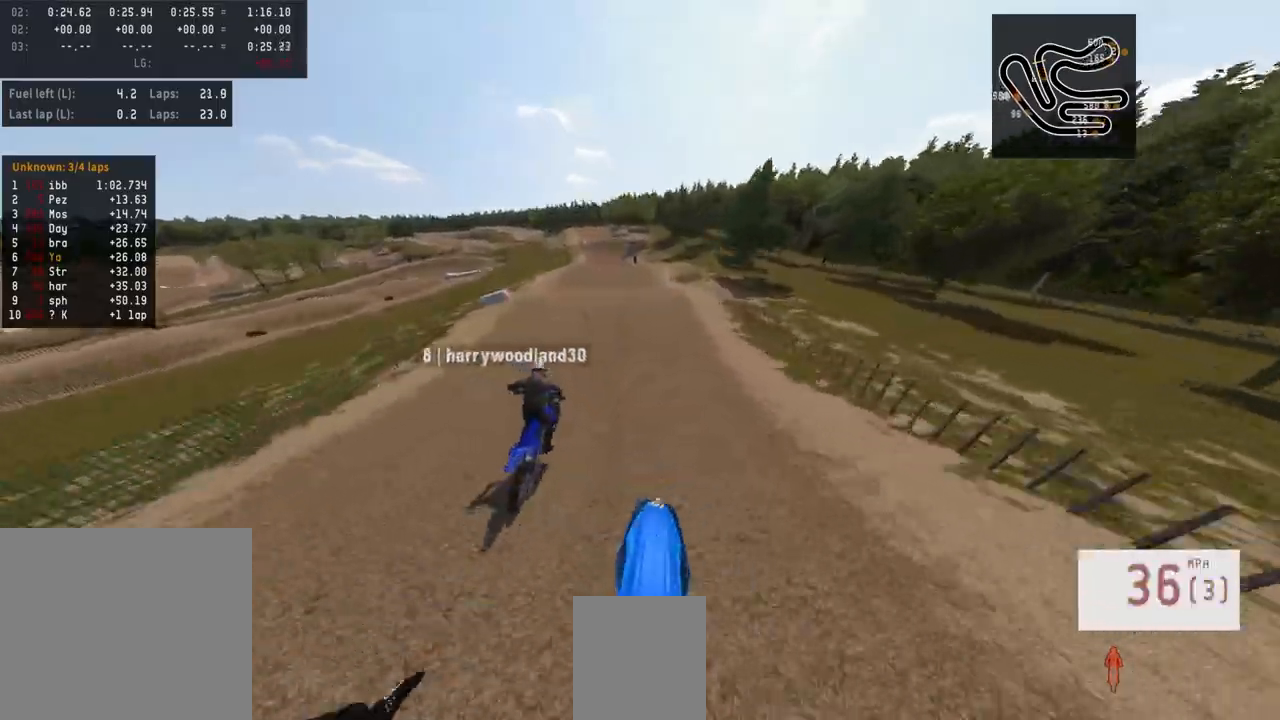
{"buttons": ["R2"], "left_stick": "center", "right_stick": "center", "events": [[133, "right_stick", "center"]]}
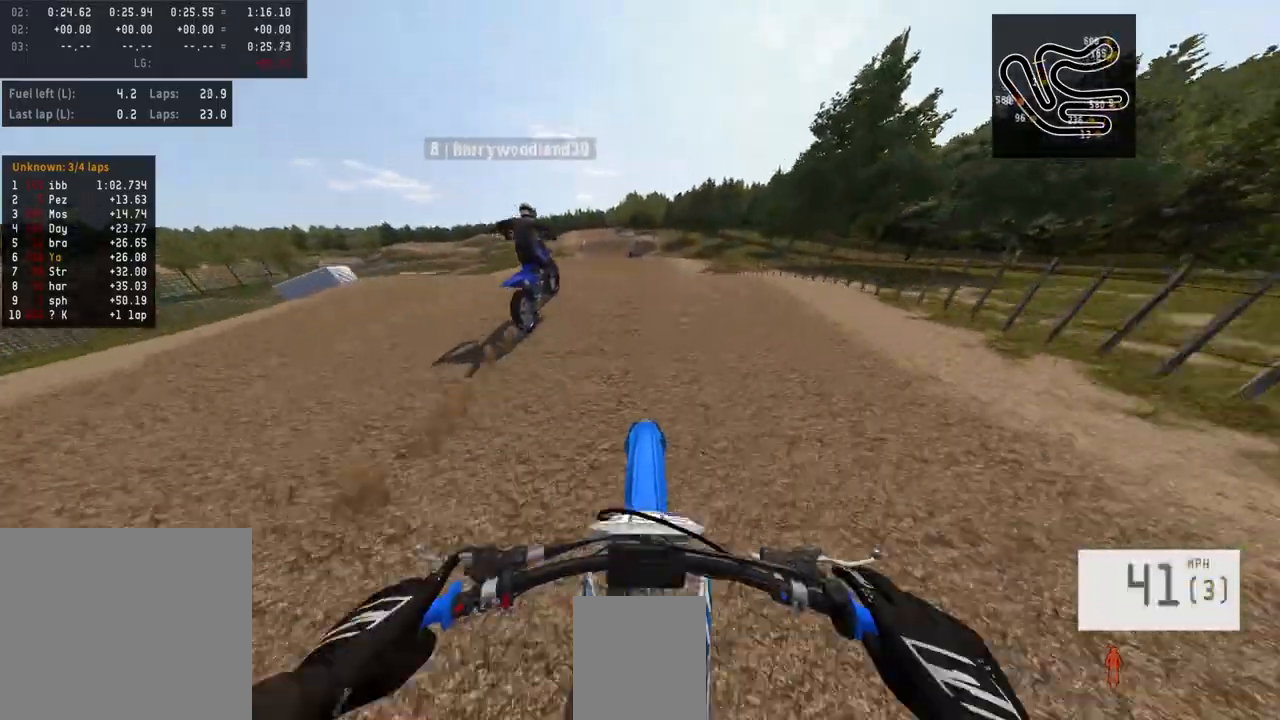
{"buttons": [], "left_stick": "center", "right_stick": "center", "events": [[100, "R3", "down"], [167, "R3", "up"], [233, "right_stick", "up"], [433, "R2", "up"], [500, "right_stick", "center"]]}
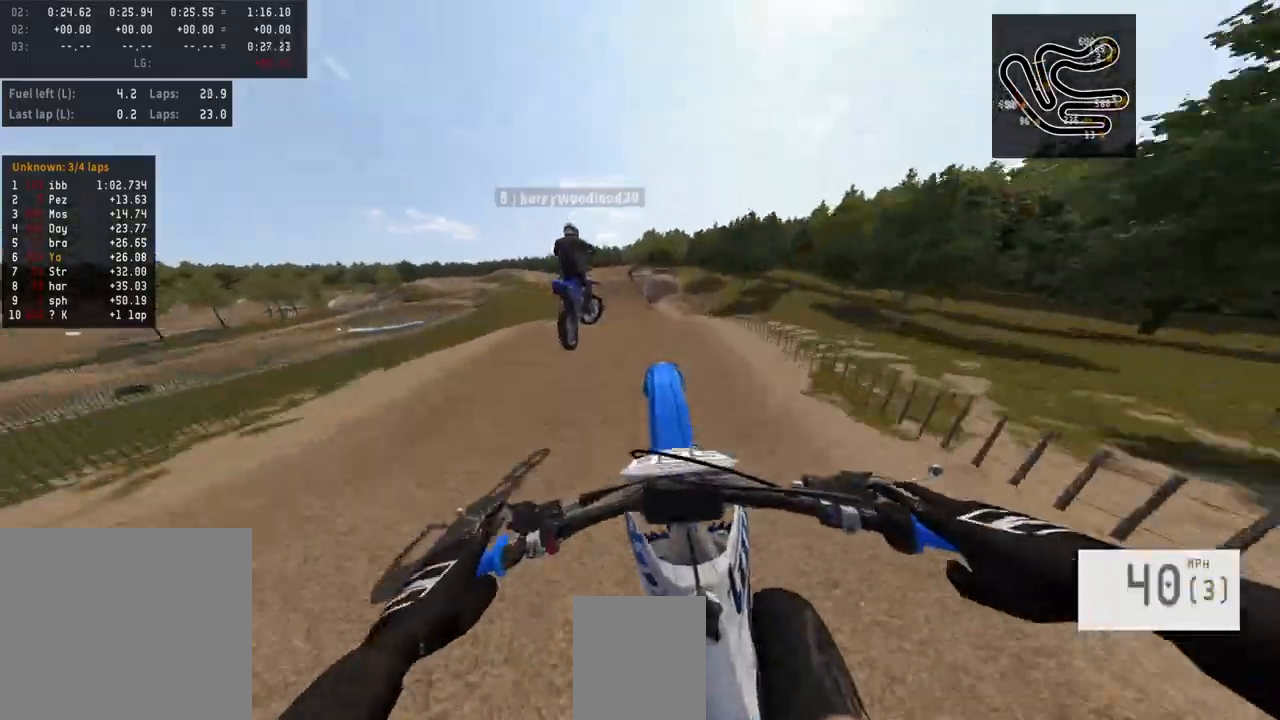
{"buttons": ["R3"], "left_stick": "center", "right_stick": "center", "events": [[67, "left_stick", "left"], [200, "right_stick", "up"], [267, "left_stick", "center"], [400, "right_stick", "center"], [500, "R3", "down"]]}